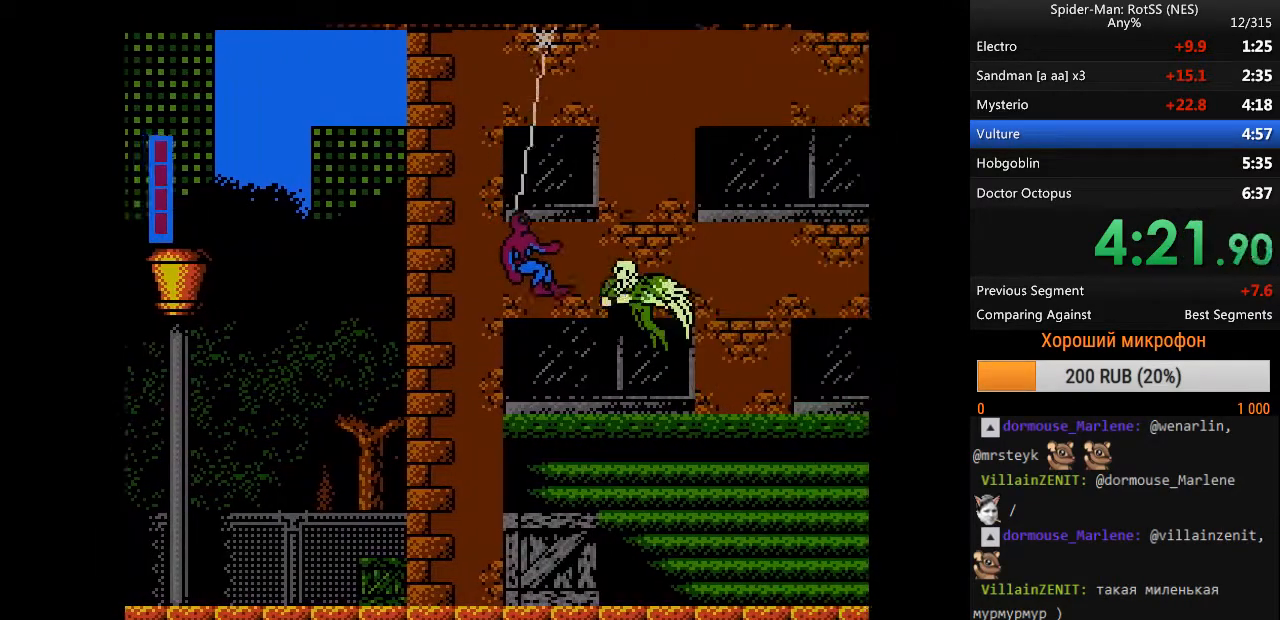
Gameplay with a controller (Nintendo layout); each line is a JSON object with the inputs held at the frame after it. "events" lists button and stick changes between this image and that frame as [ms after this image, input, new state], when the widget could be followed in between. Not read: L3 R3.
{"buttons": ["DPAD_RIGHT"], "events": [[67, "B", "up"], [117, "B", "down"], [250, "B", "up"]]}
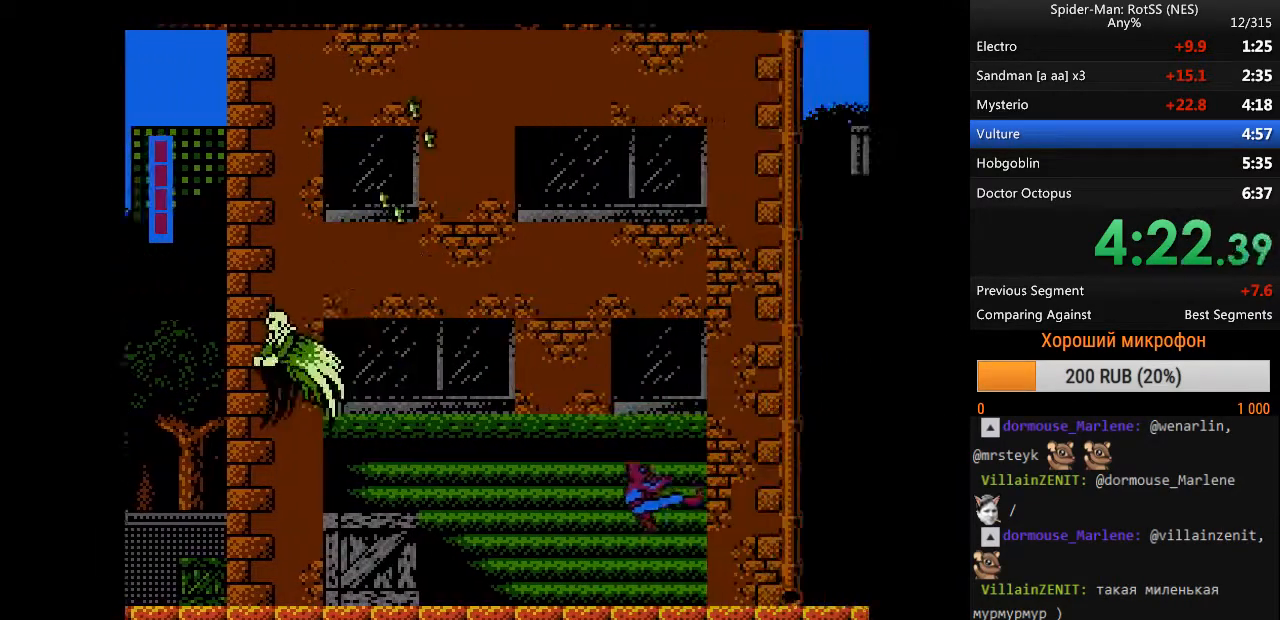
{"buttons": ["DPAD_RIGHT"], "events": []}
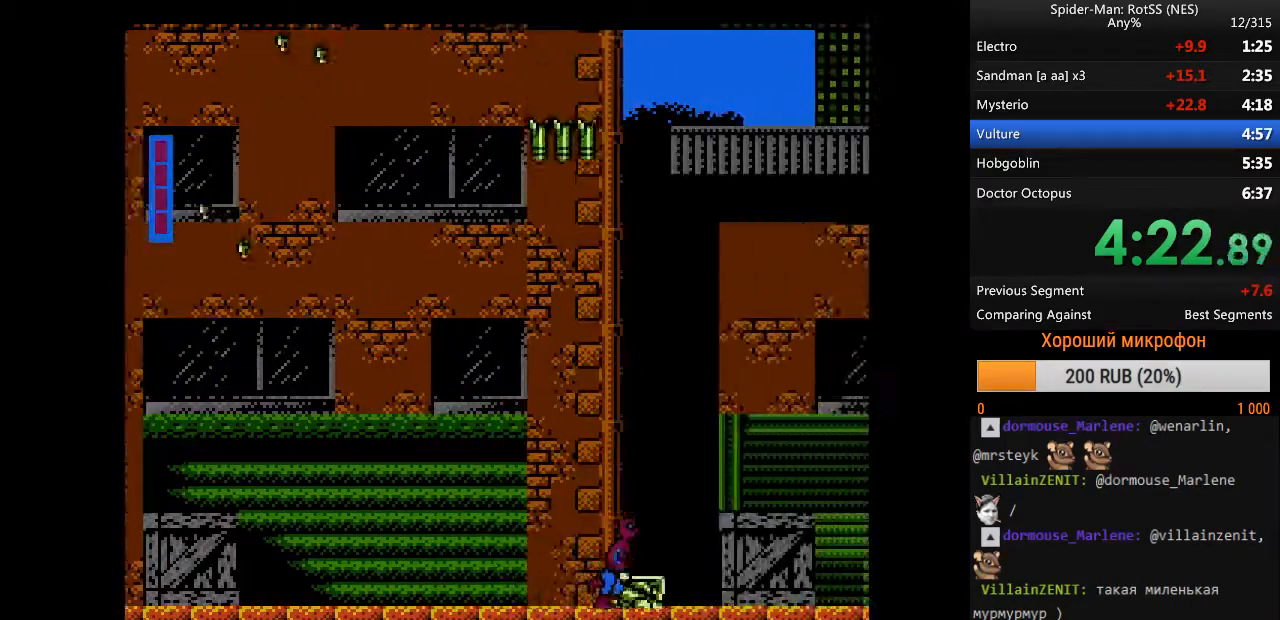
{"buttons": ["DPAD_RIGHT"], "events": [[133, "A", "down"], [417, "A", "up"]]}
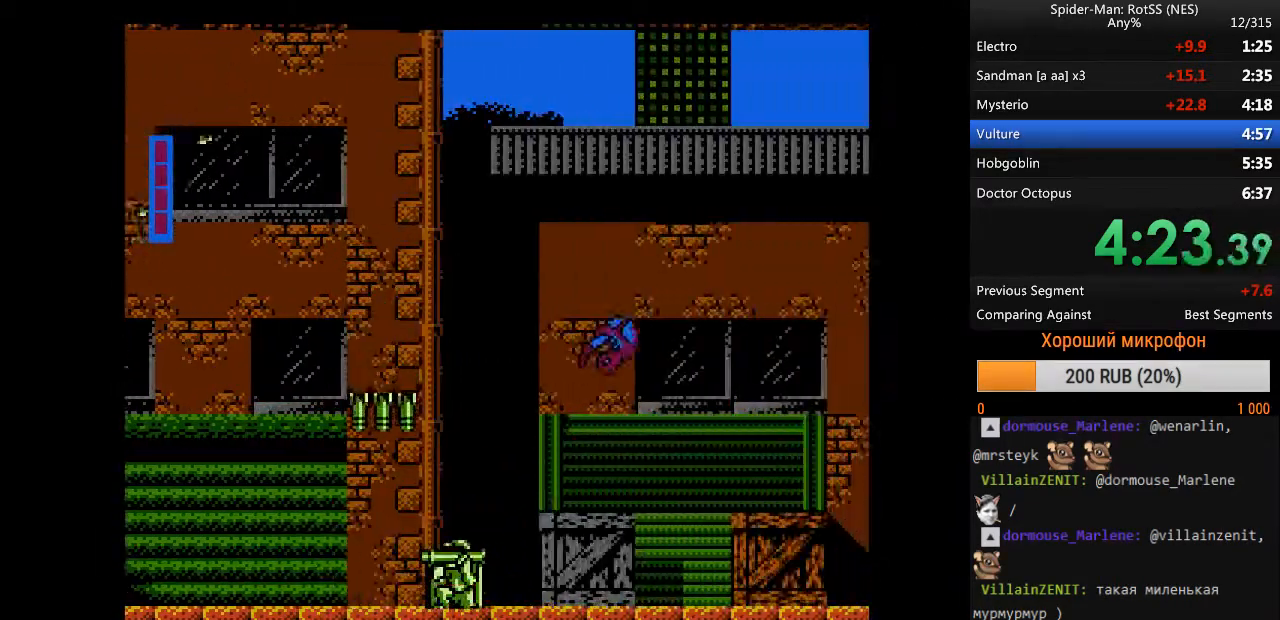
{"buttons": ["DPAD_RIGHT"], "events": []}
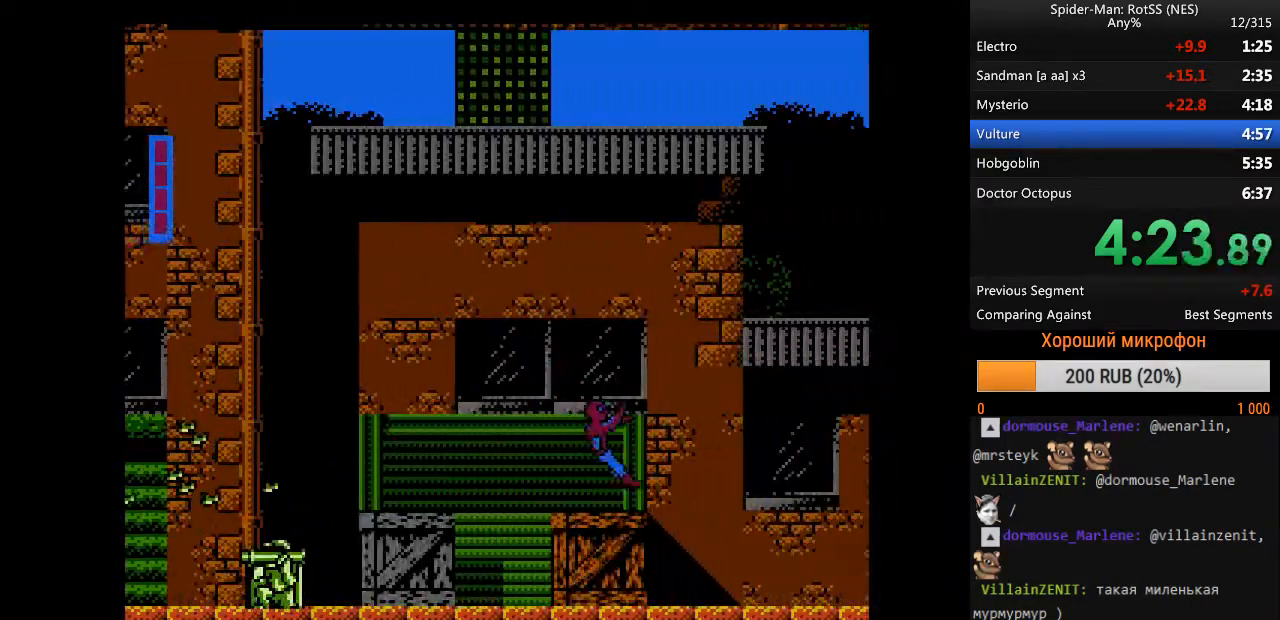
{"buttons": ["A", "DPAD_RIGHT"], "events": [[217, "A", "down"]]}
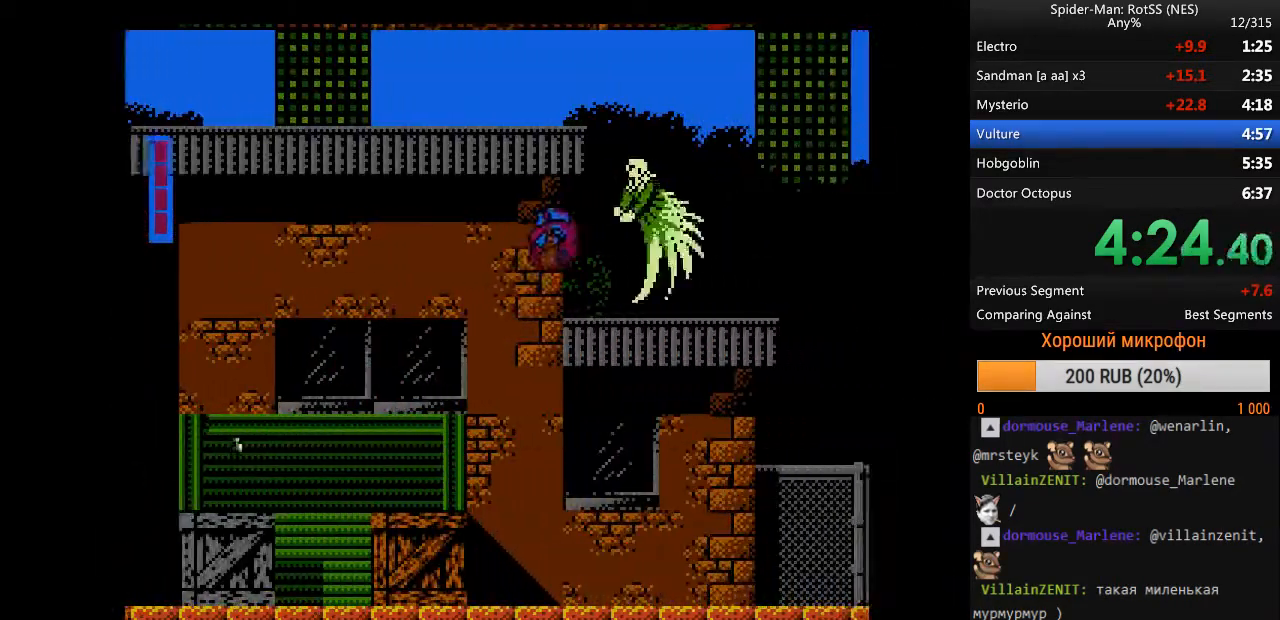
{"buttons": ["DPAD_RIGHT"], "events": [[50, "A", "up"]]}
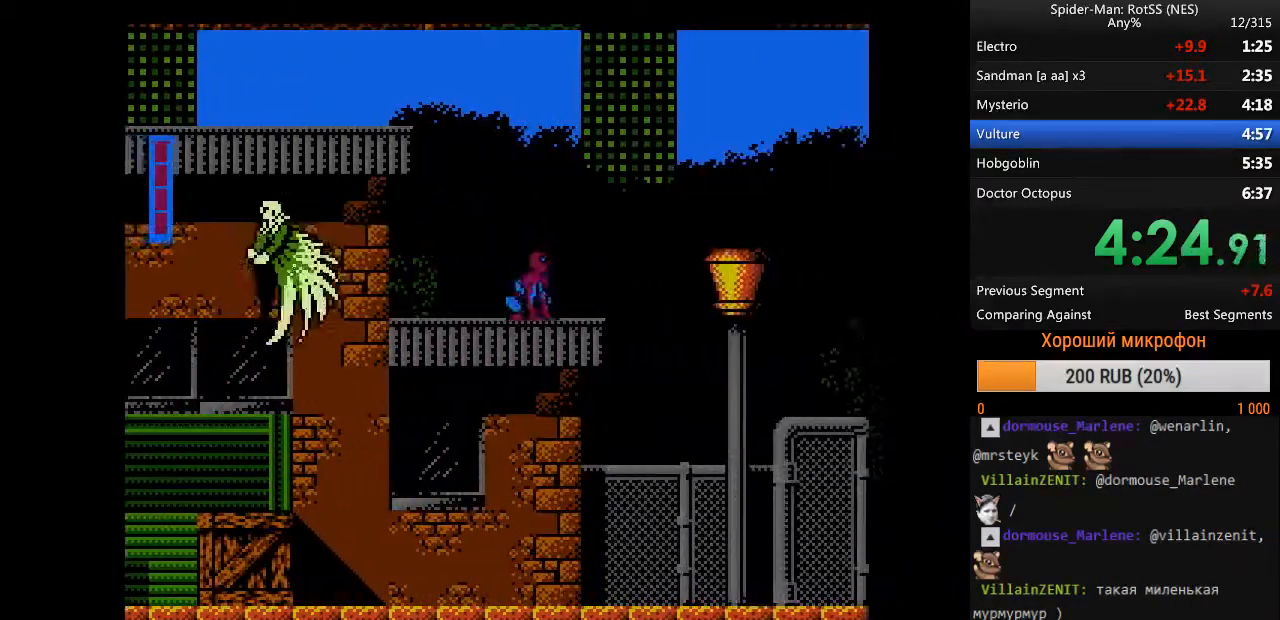
{"buttons": ["A", "DPAD_RIGHT"], "events": [[200, "A", "down"]]}
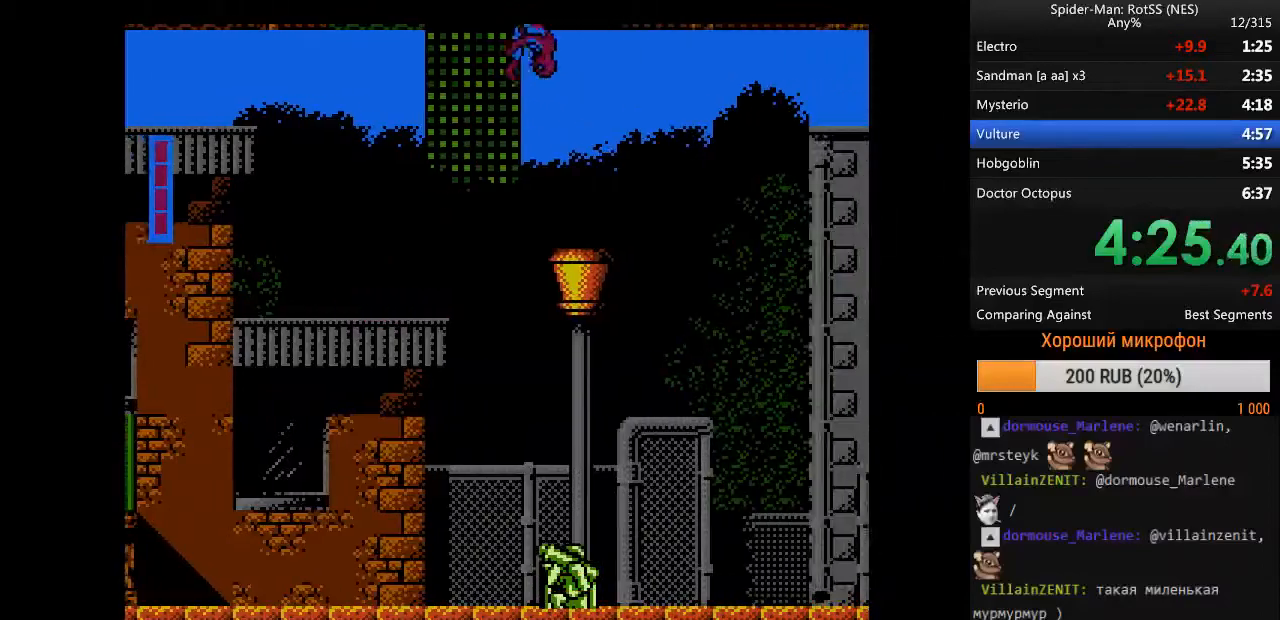
{"buttons": ["A", "DPAD_RIGHT"], "events": []}
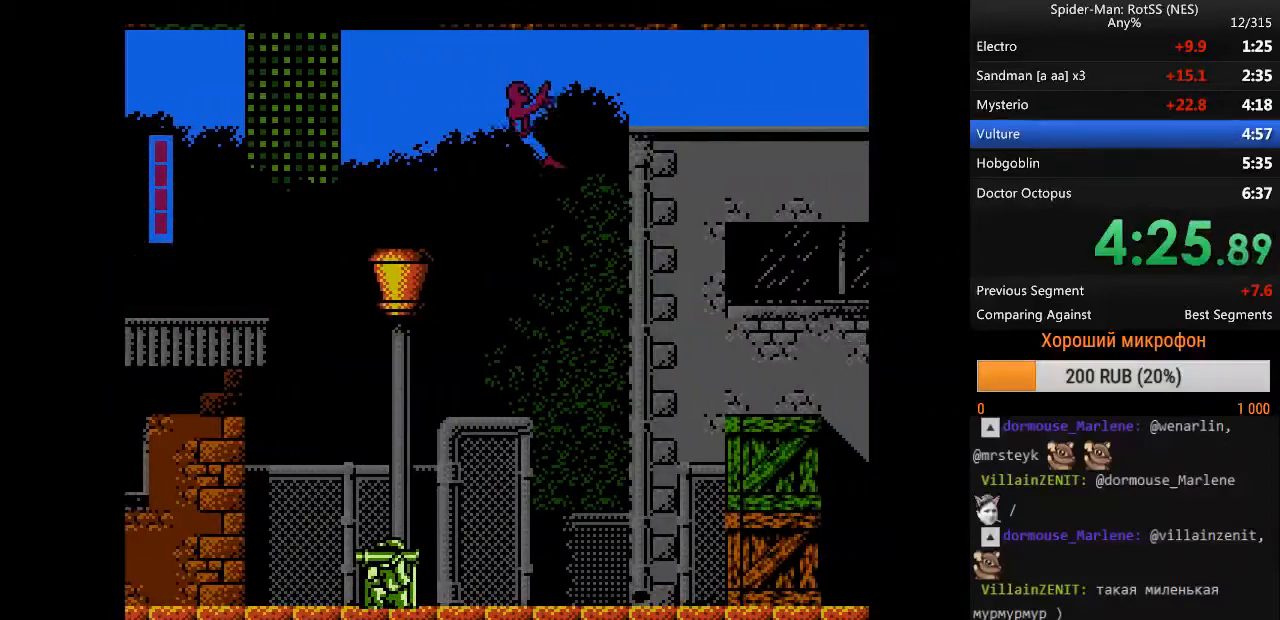
{"buttons": ["DPAD_RIGHT"], "events": [[133, "B", "down"], [367, "A", "up"], [467, "B", "up"]]}
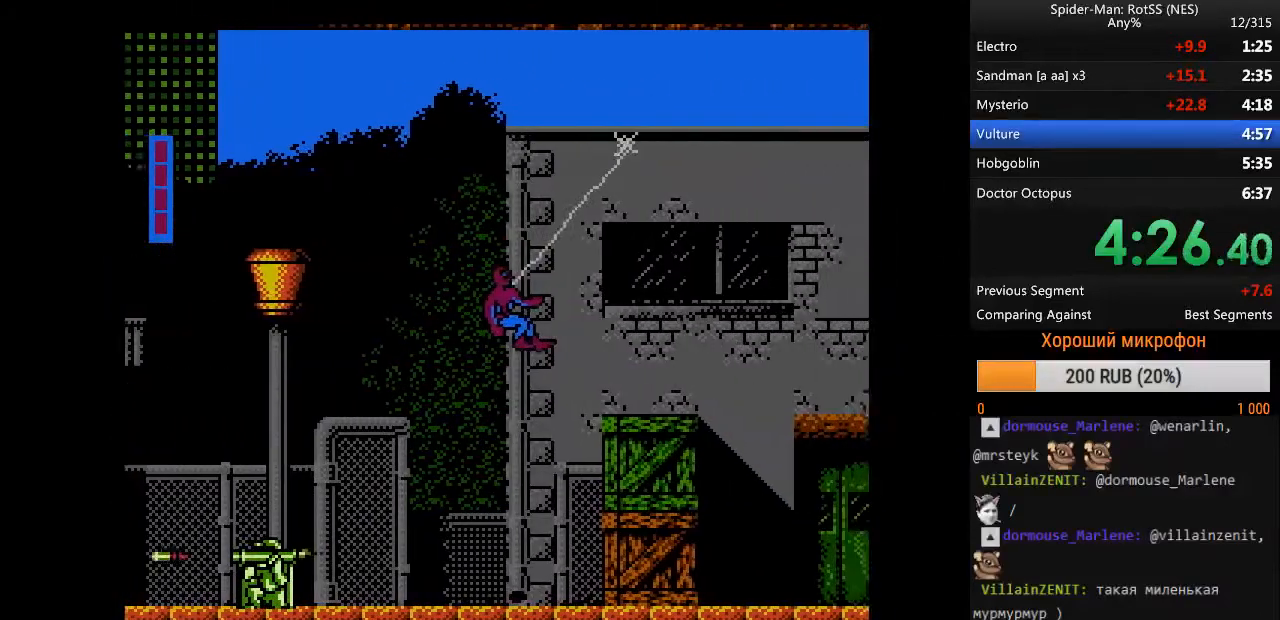
{"buttons": ["B", "DPAD_RIGHT"], "events": [[433, "B", "down"]]}
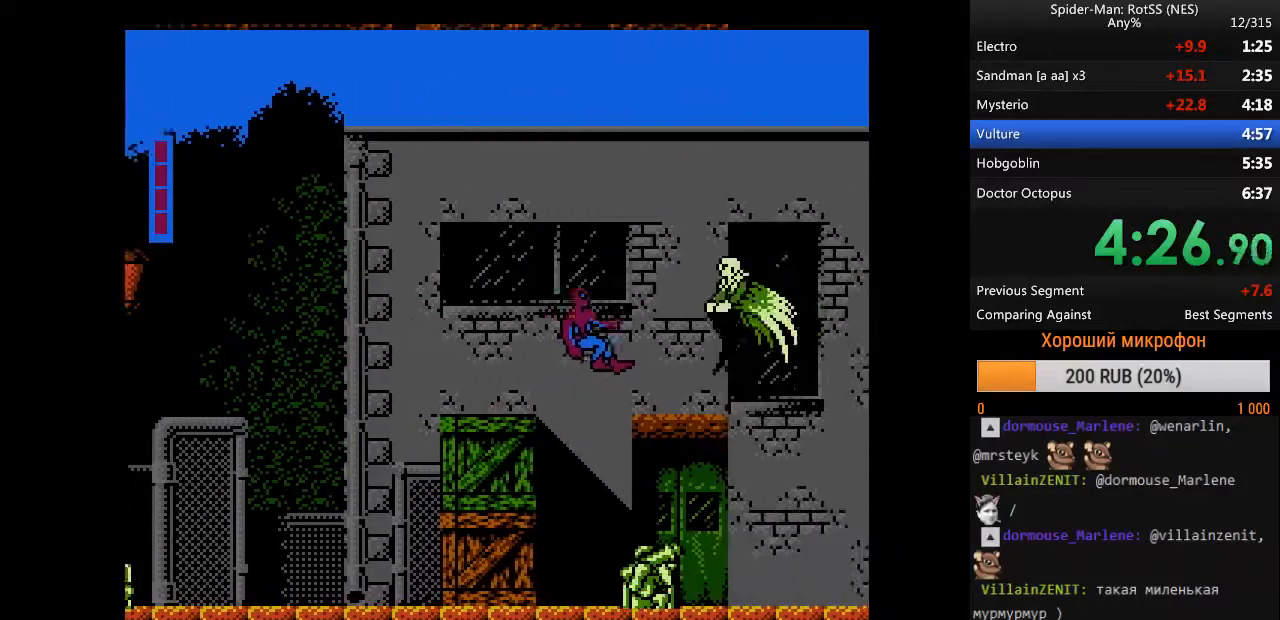
{"buttons": ["DPAD_RIGHT"], "events": [[67, "B", "up"], [167, "B", "down"], [300, "B", "up"]]}
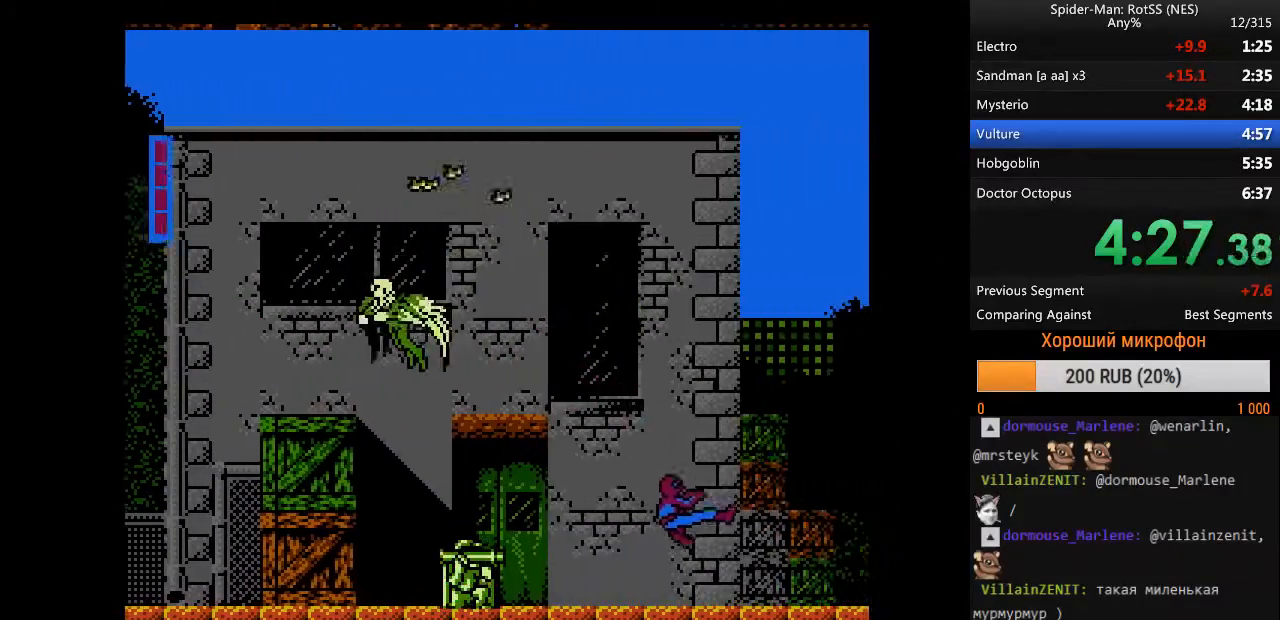
{"buttons": ["DPAD_RIGHT"], "events": []}
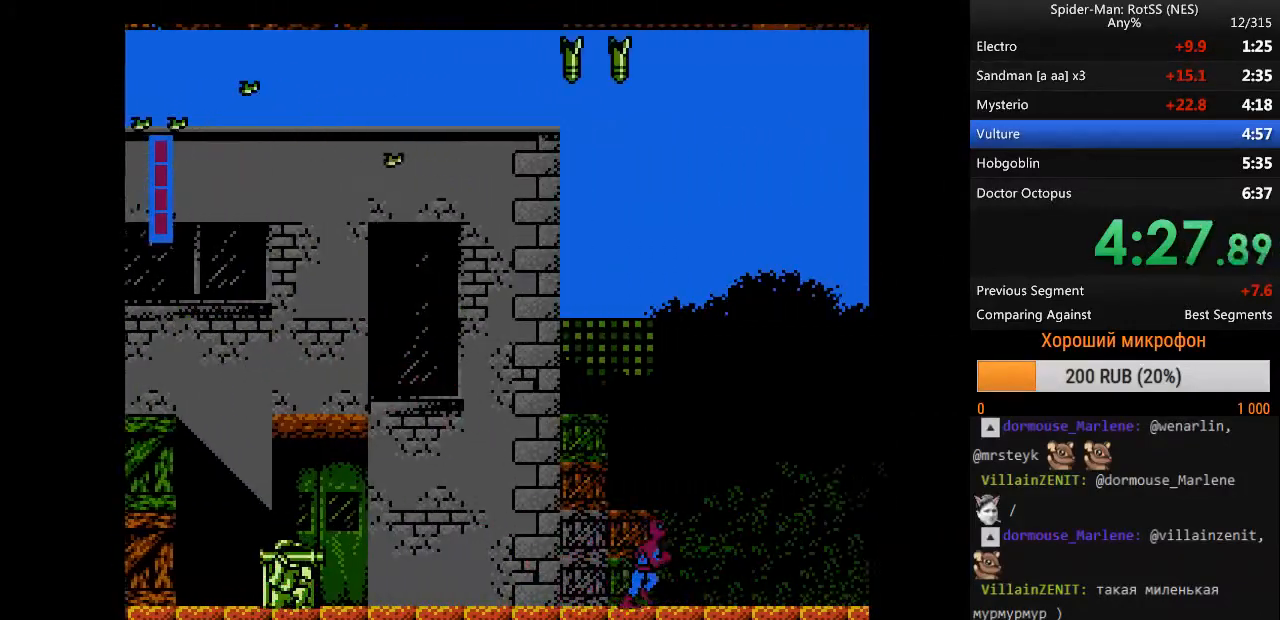
{"buttons": ["DPAD_RIGHT"], "events": []}
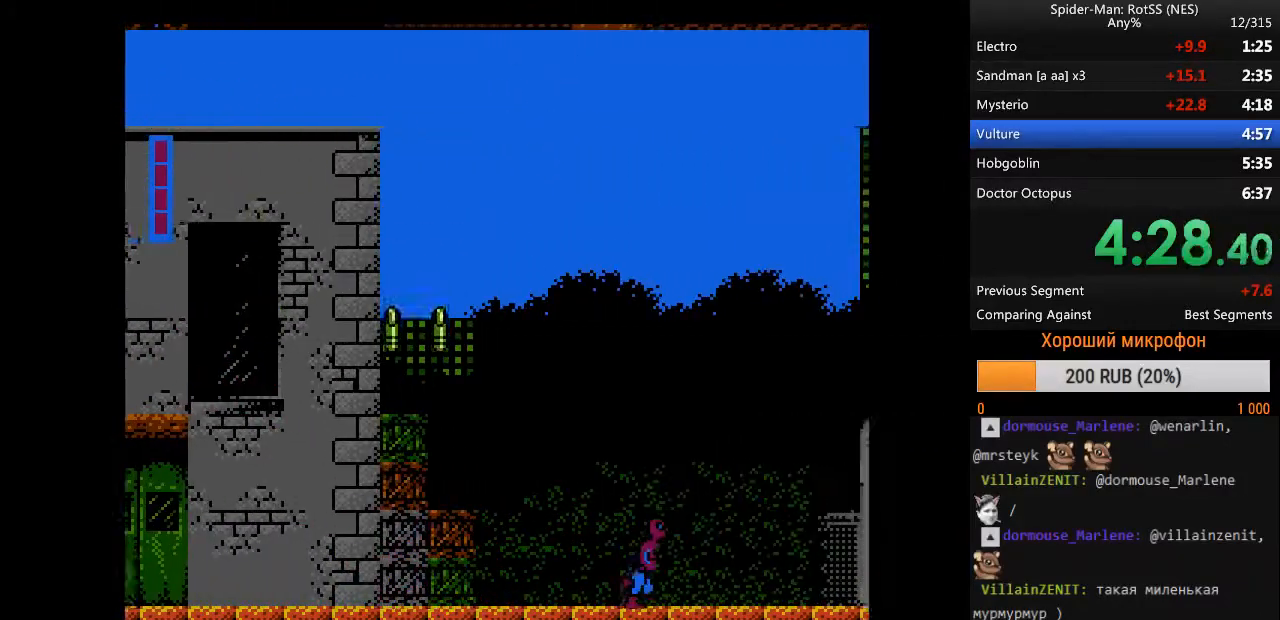
{"buttons": ["A", "DPAD_RIGHT"], "events": [[350, "A", "down"]]}
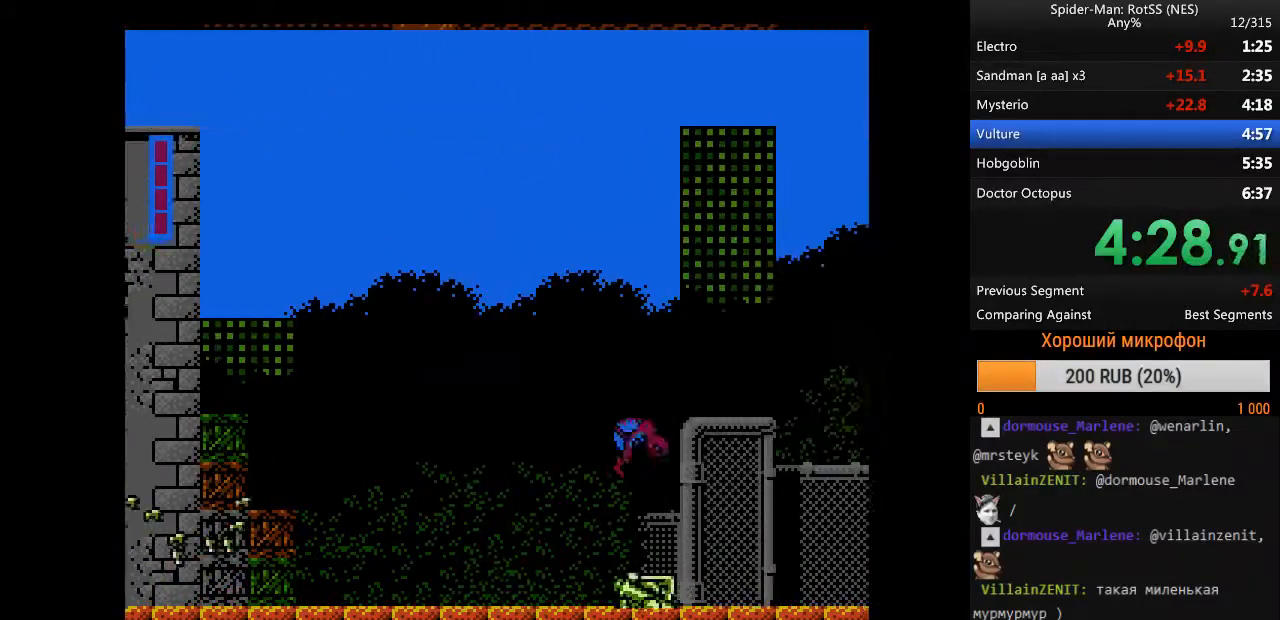
{"buttons": ["DPAD_RIGHT"], "events": [[467, "A", "up"]]}
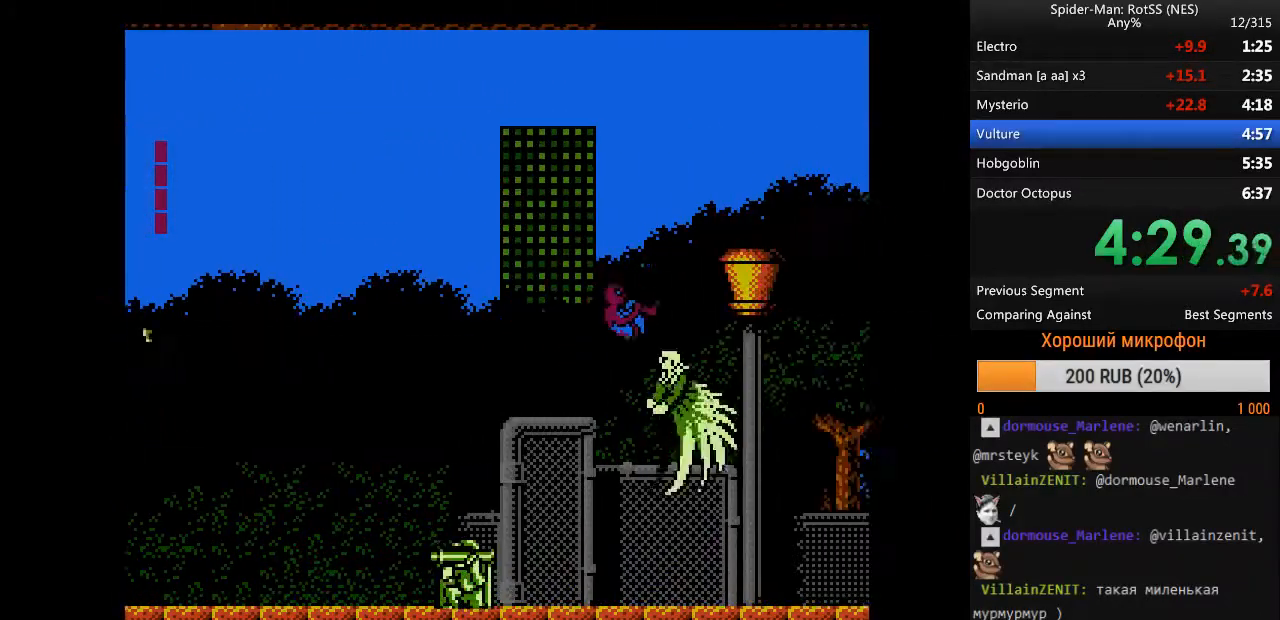
{"buttons": ["DPAD_RIGHT"], "events": []}
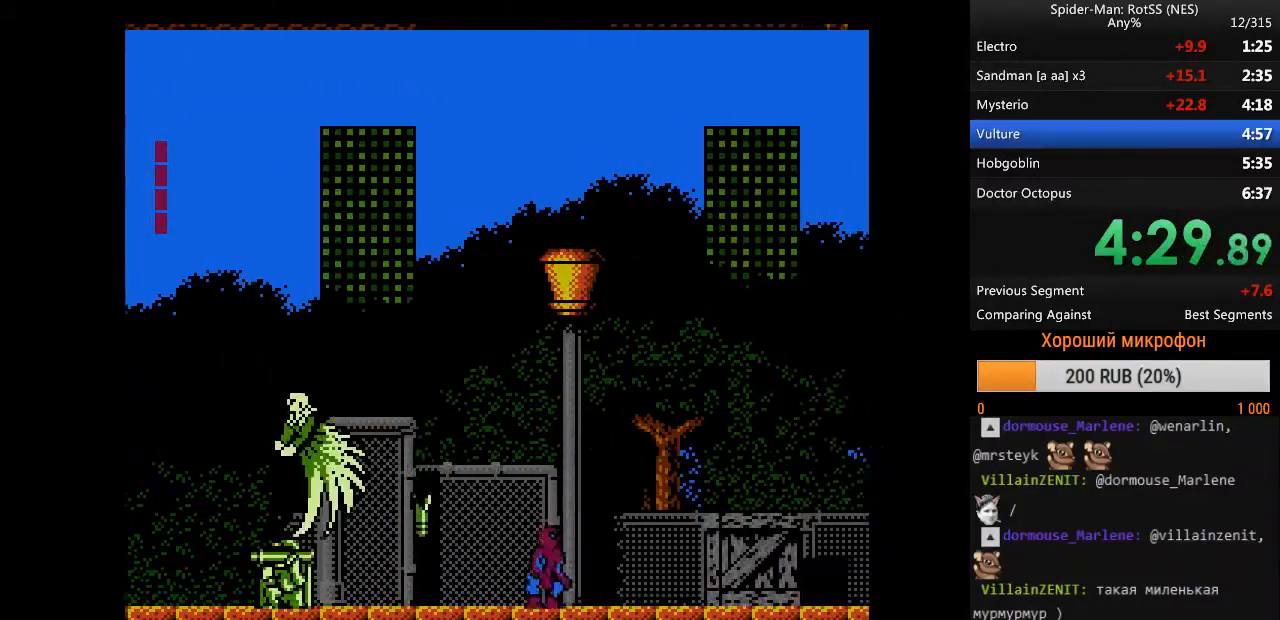
{"buttons": ["A", "DPAD_RIGHT"], "events": [[450, "A", "down"]]}
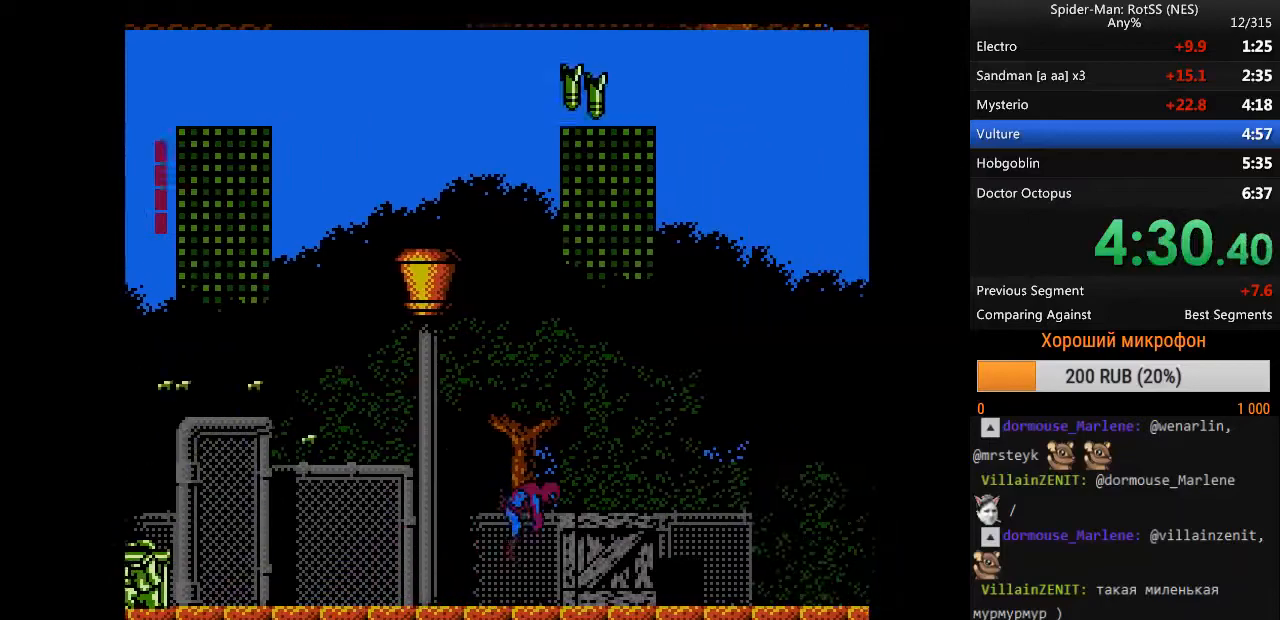
{"buttons": ["DPAD_RIGHT"], "events": [[33, "A", "up"]]}
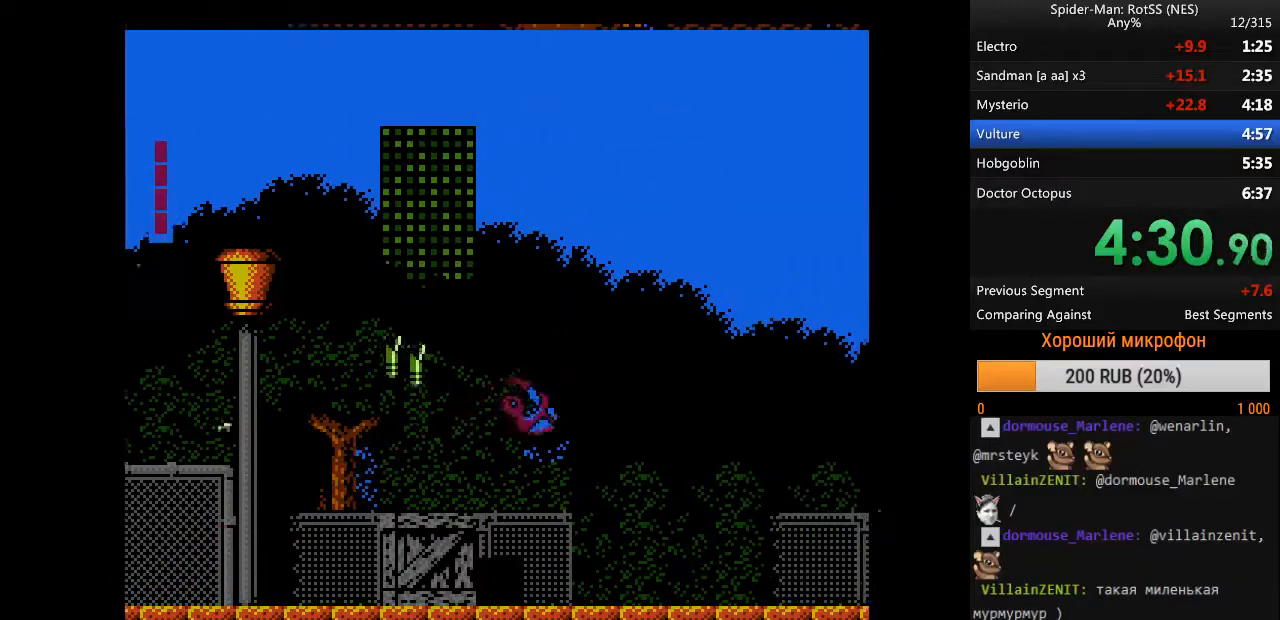
{"buttons": ["DPAD_RIGHT"], "events": []}
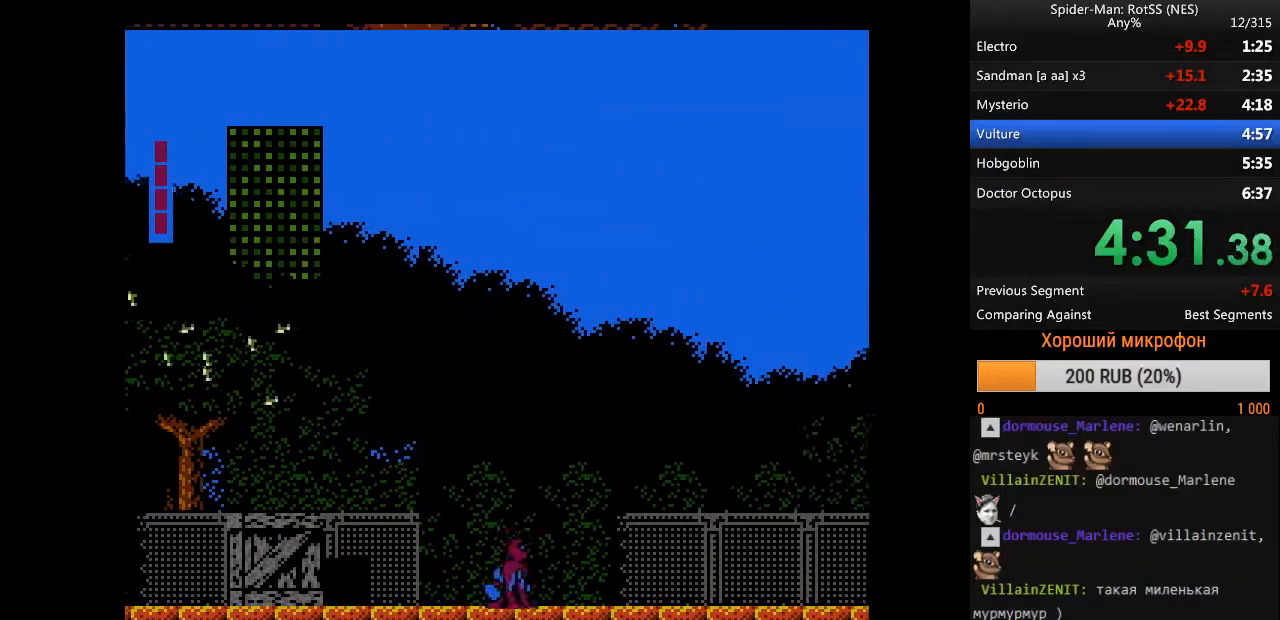
{"buttons": ["DPAD_RIGHT"], "events": []}
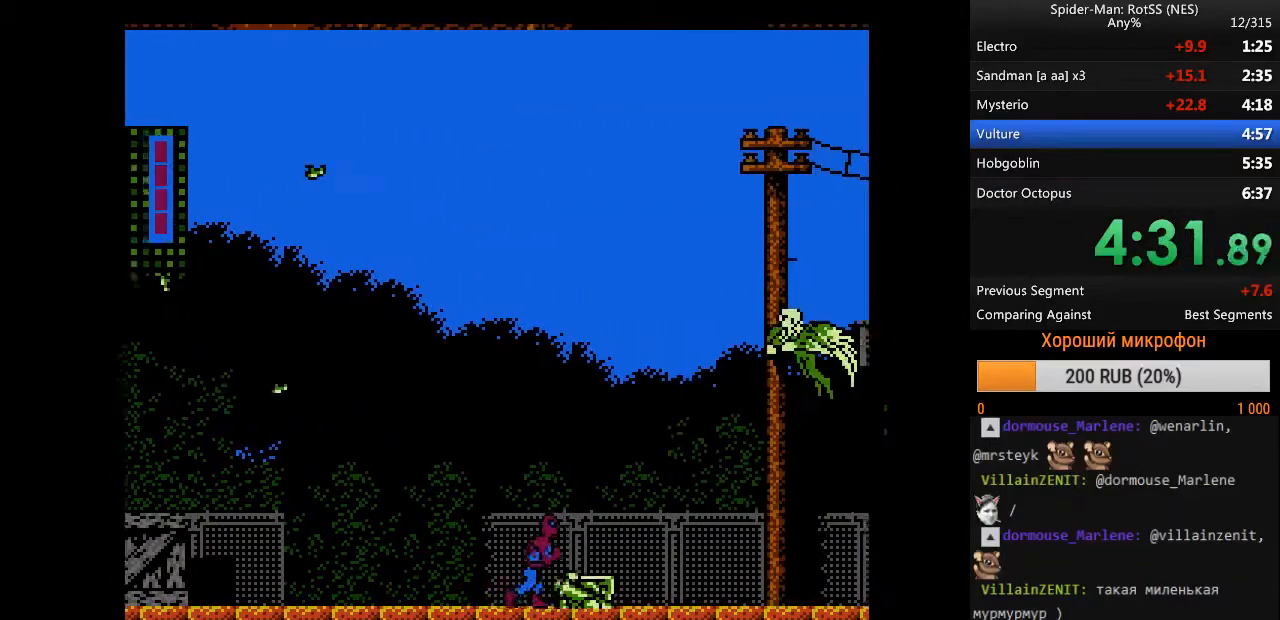
{"buttons": ["DPAD_RIGHT"], "events": []}
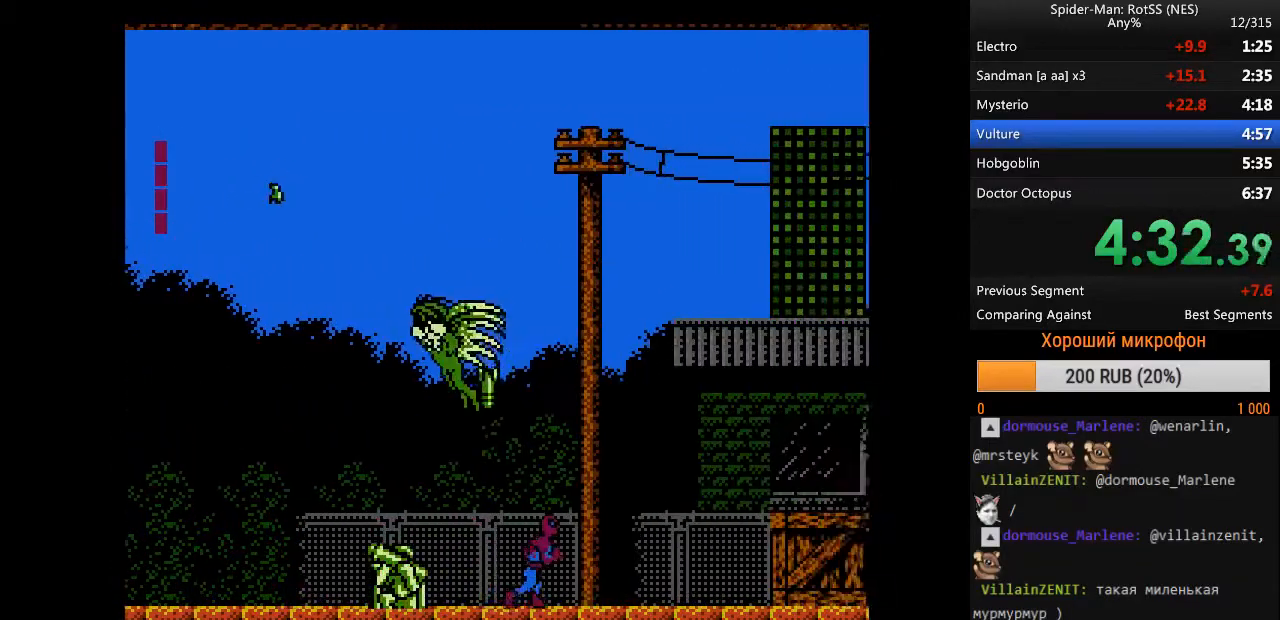
{"buttons": ["A", "DPAD_RIGHT"], "events": [[333, "A", "down"]]}
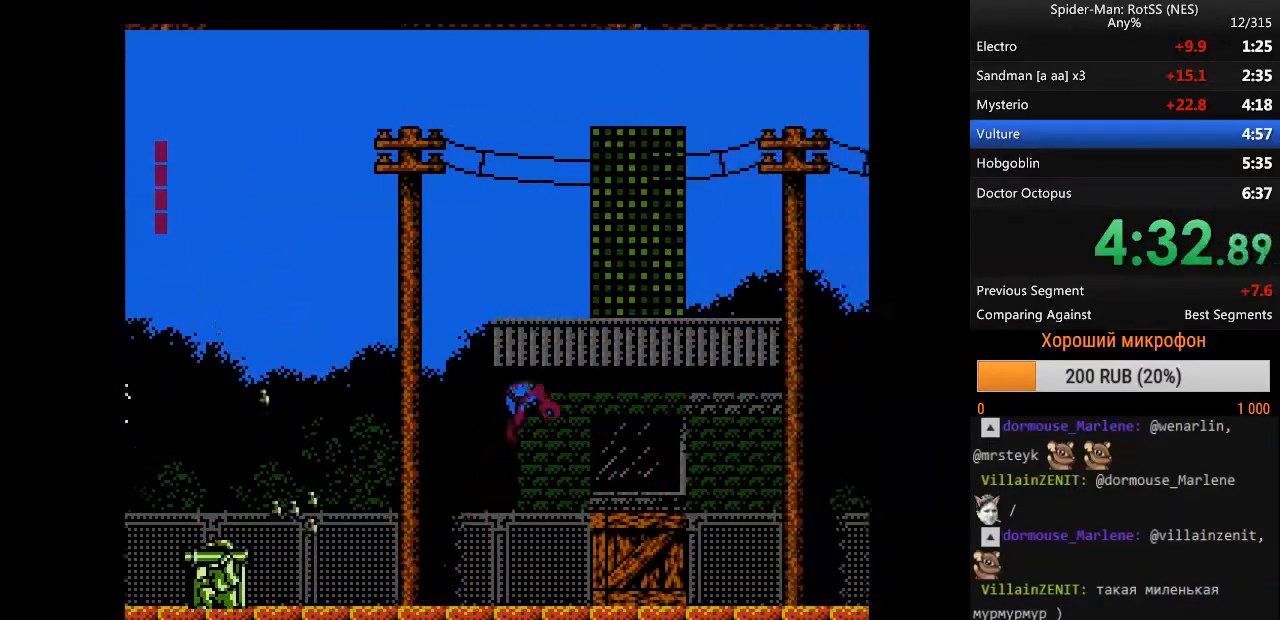
{"buttons": ["B", "DPAD_RIGHT"], "events": [[250, "B", "down"], [300, "A", "up"], [350, "B", "up"], [383, "B", "down"]]}
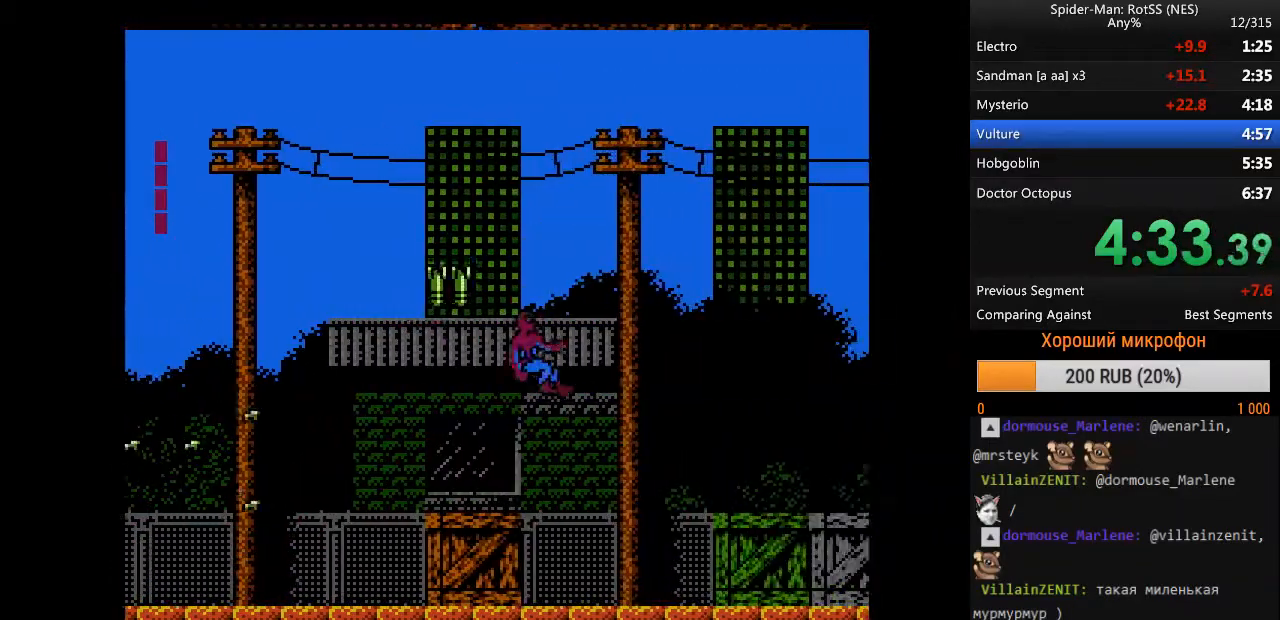
{"buttons": ["A", "DPAD_RIGHT"], "events": [[167, "B", "up"], [400, "A", "down"]]}
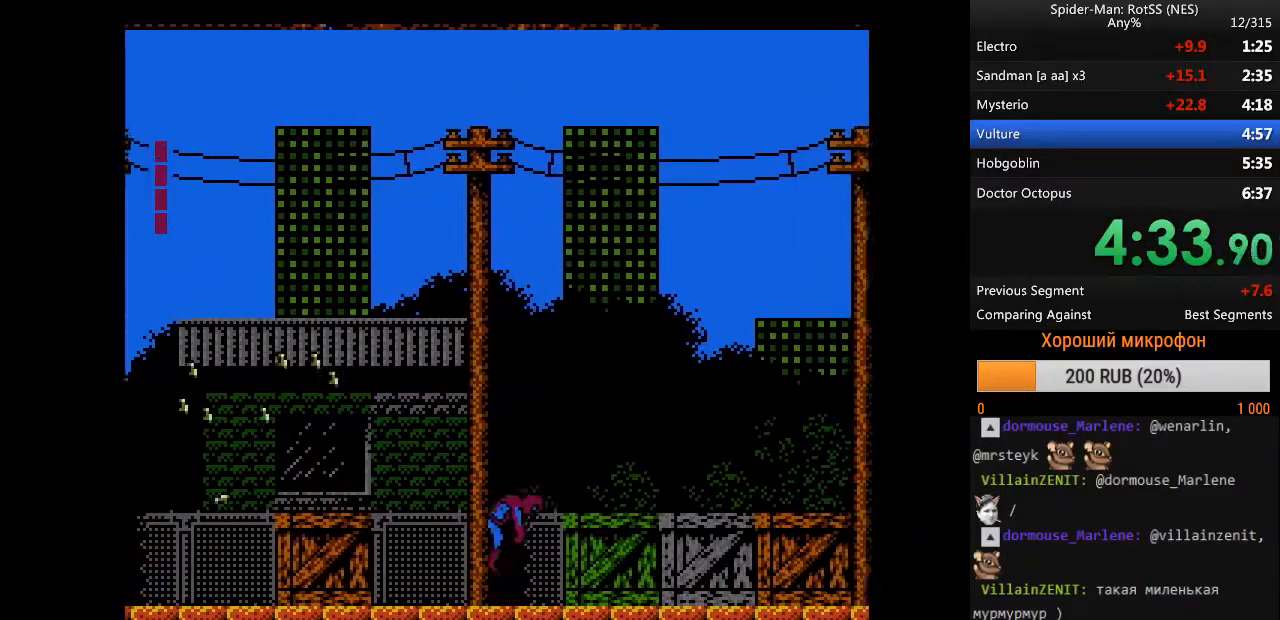
{"buttons": ["A", "B", "DPAD_RIGHT"], "events": [[467, "B", "down"]]}
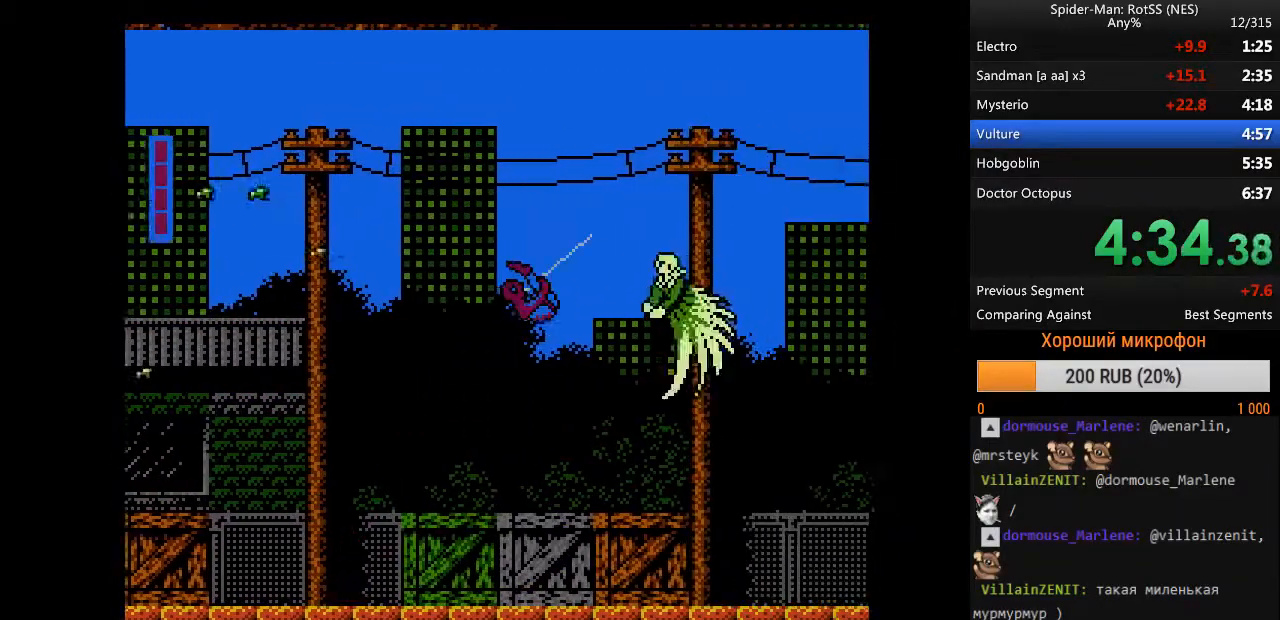
{"buttons": ["DPAD_RIGHT"], "events": [[67, "A", "up"], [100, "B", "up"], [150, "B", "down"], [250, "B", "up"], [300, "B", "down"], [383, "B", "up"]]}
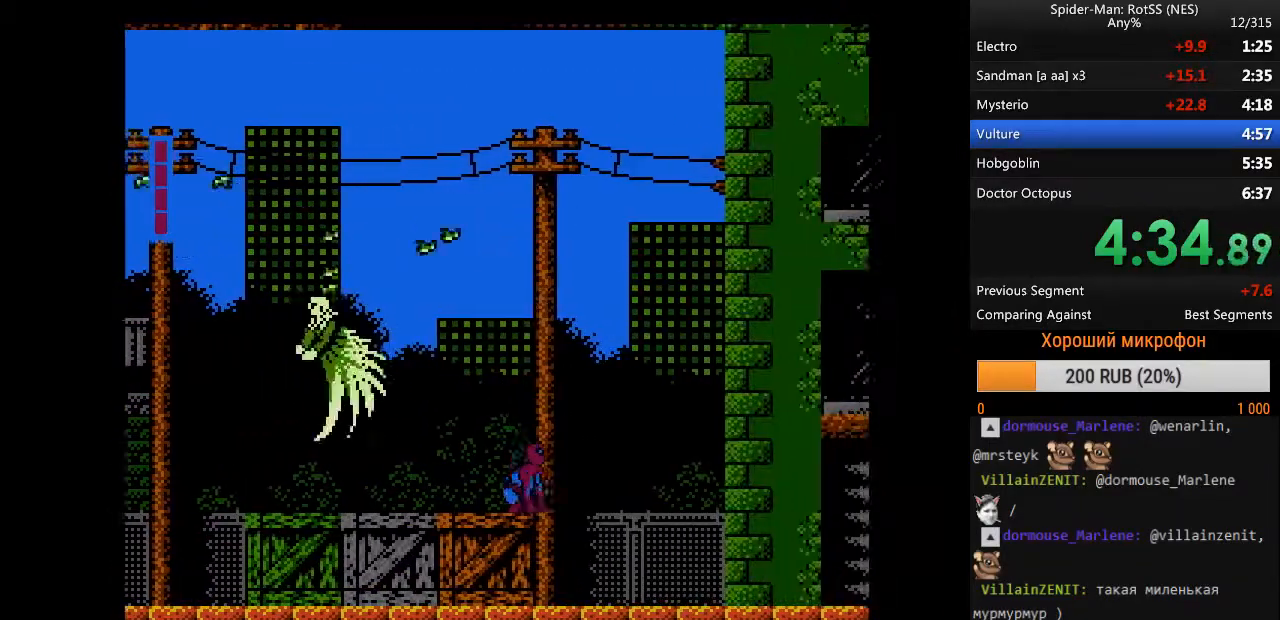
{"buttons": ["A", "DPAD_RIGHT"], "events": [[500, "A", "down"]]}
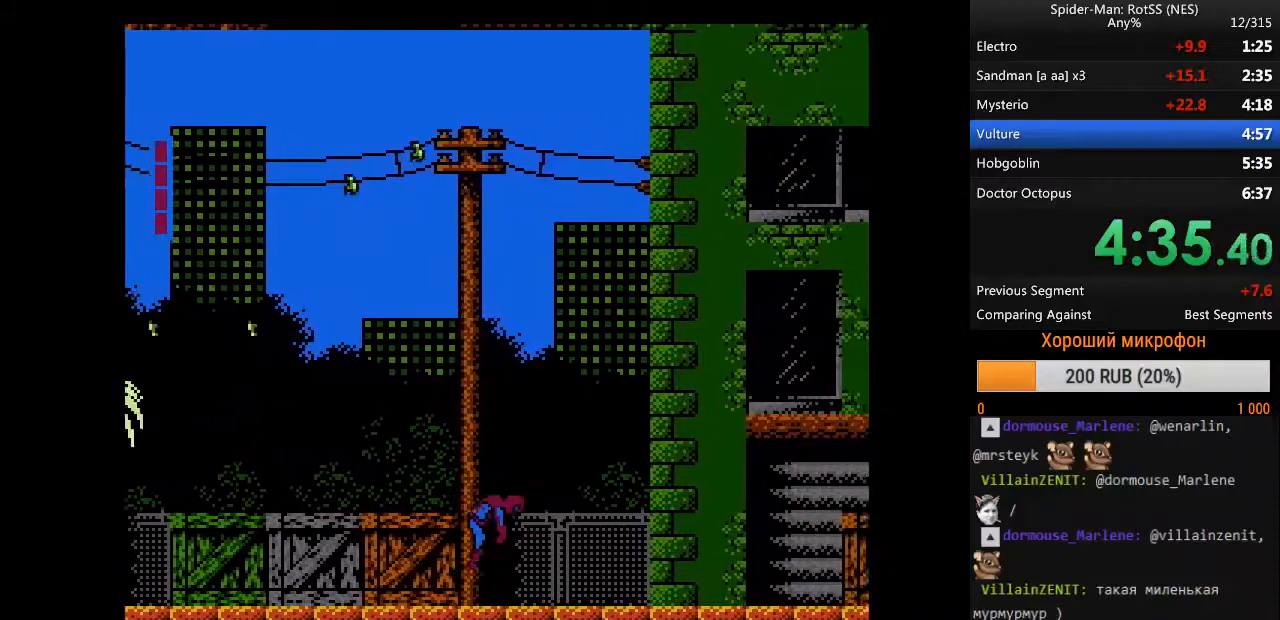
{"buttons": ["A", "DPAD_RIGHT"], "events": []}
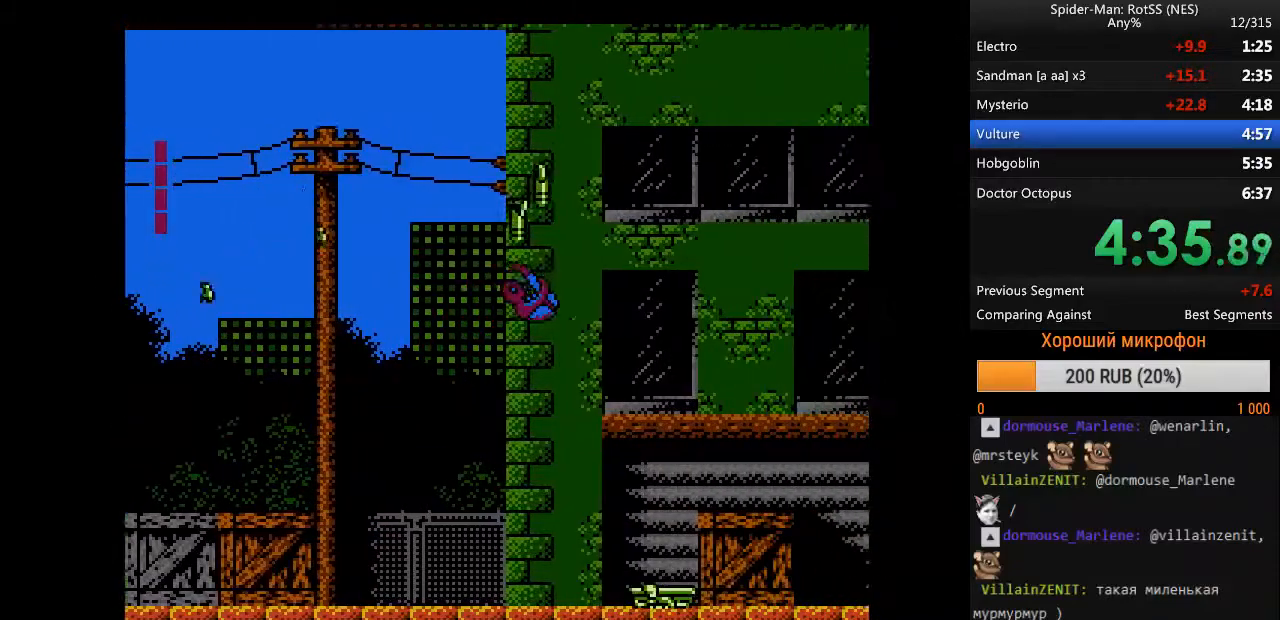
{"buttons": ["B", "DPAD_RIGHT"], "events": [[17, "B", "down"], [150, "A", "up"], [200, "B", "up"], [283, "B", "down"], [383, "B", "up"], [433, "B", "down"]]}
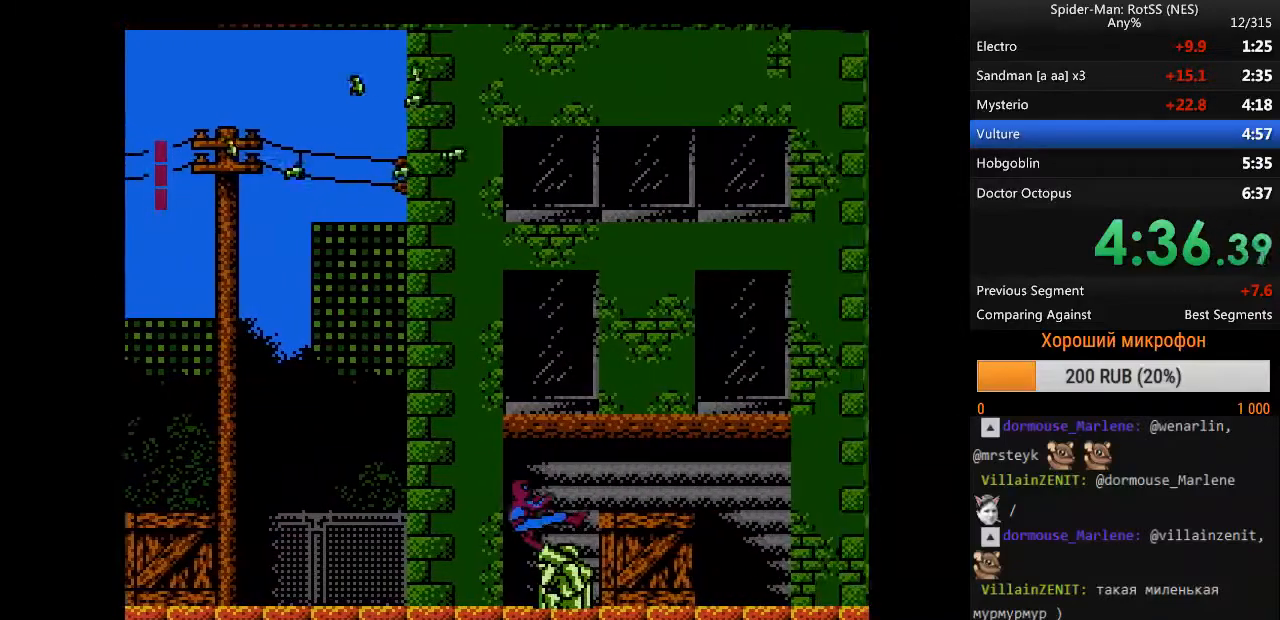
{"buttons": ["A", "DPAD_RIGHT"], "events": [[17, "B", "up"], [217, "A", "down"]]}